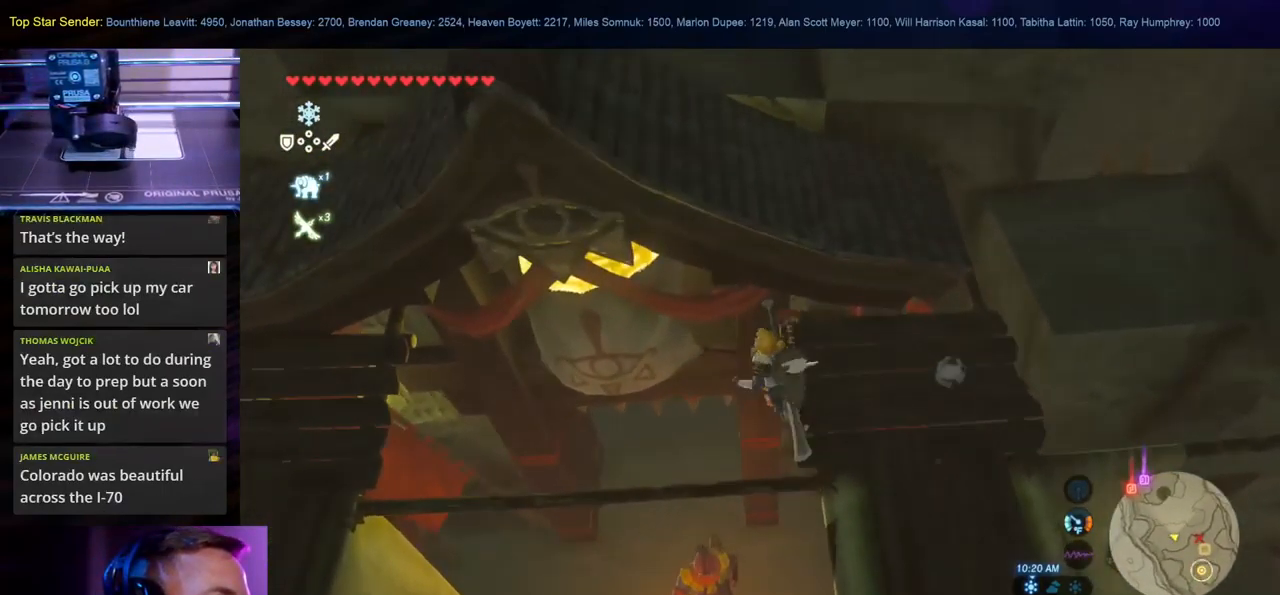
Gameplay with a controller (Nintendo layout); each line is a JSON object with the inputs held at the frame after it. "events" lists button and stick changes between this image and that frame as [ms after this image, input, new state], when the widget could be followed in between. Not read: L1 L2 L3 R1 R2 R3.
{"buttons": [], "left_stick": "up", "right_stick": "center", "events": [[83, "X", "down"], [100, "left_stick", "up"], [200, "X", "up"]]}
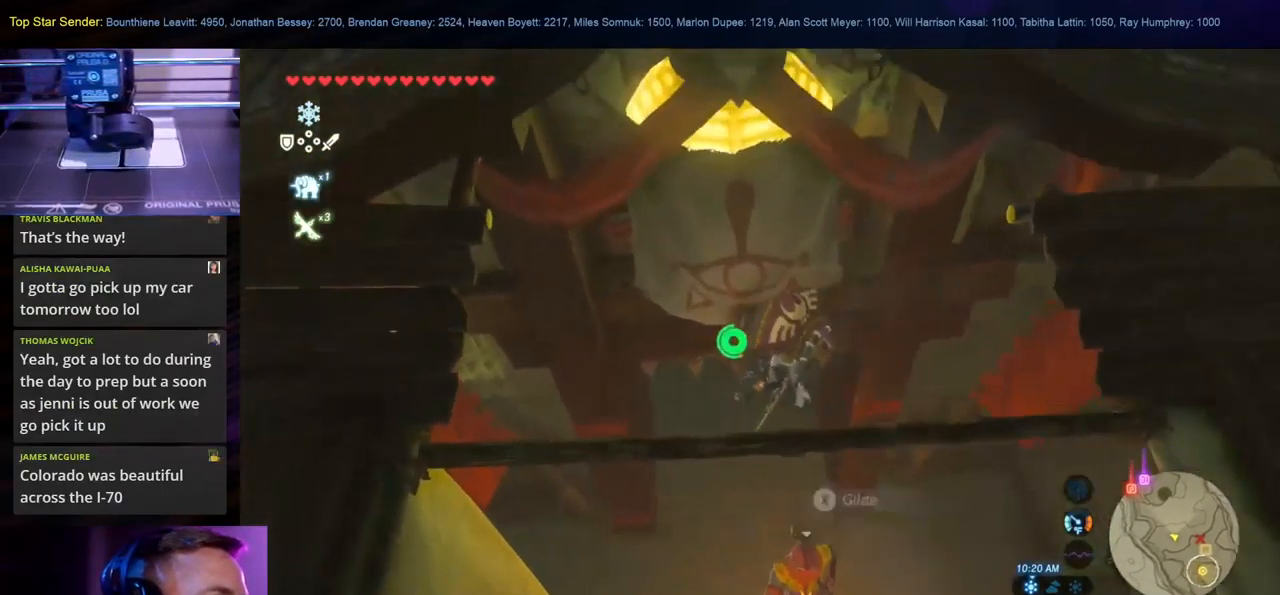
{"buttons": [], "left_stick": "up", "right_stick": "center", "events": []}
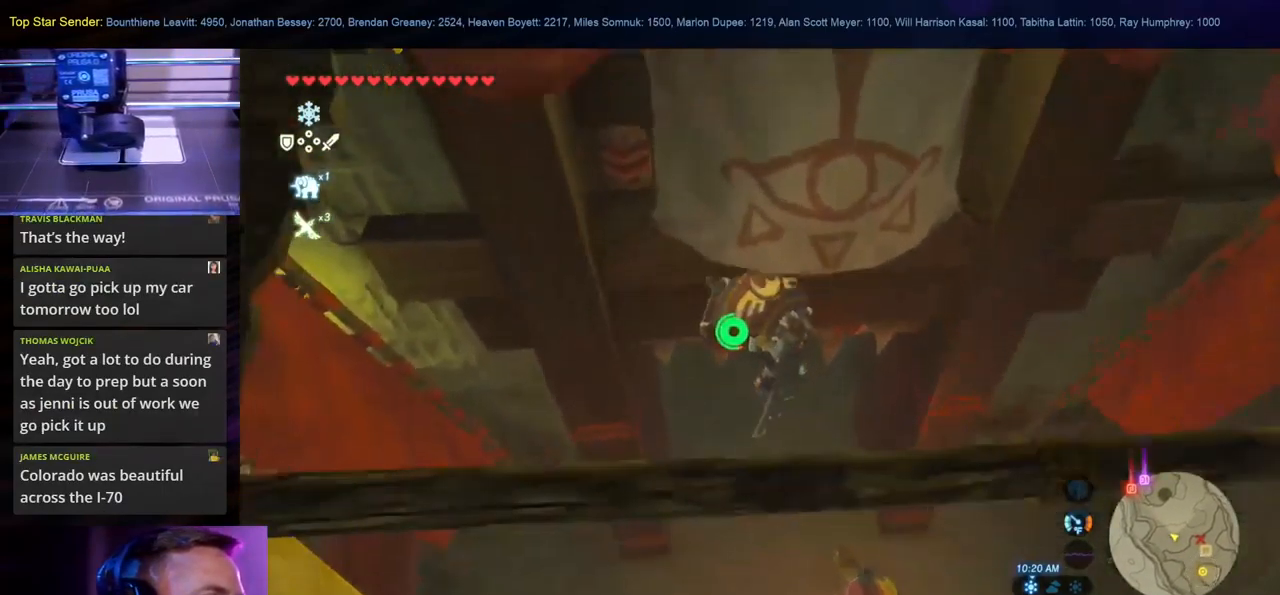
{"buttons": [], "left_stick": "up", "right_stick": "center", "events": []}
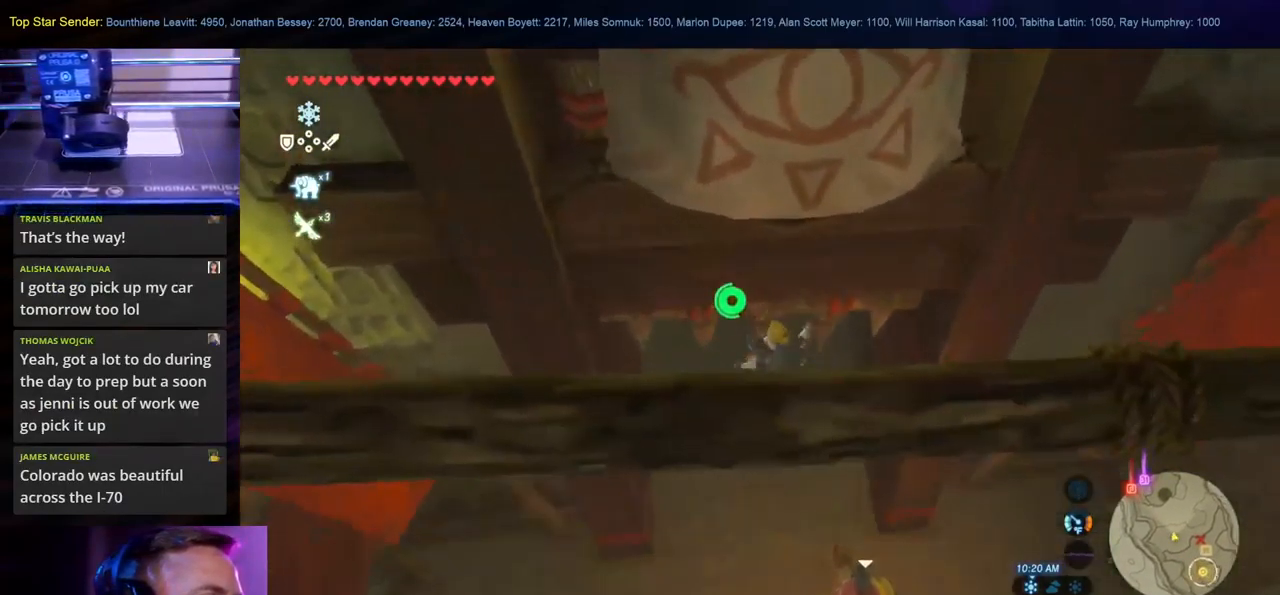
{"buttons": [], "left_stick": "up", "right_stick": "up", "events": [[267, "right_stick", "up"]]}
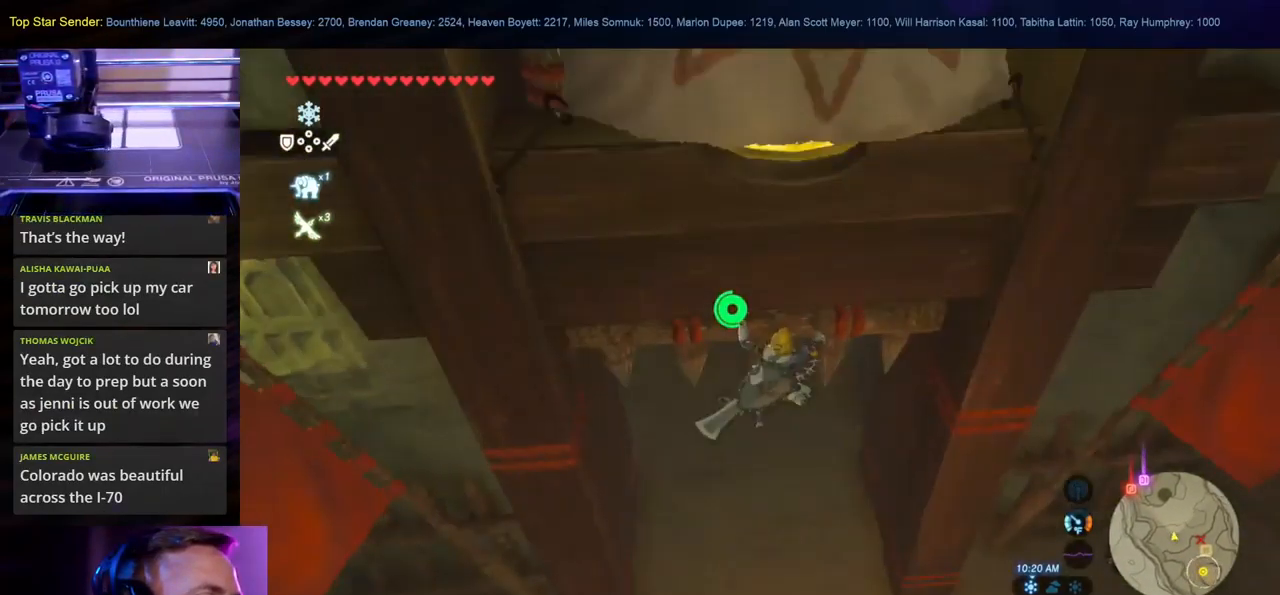
{"buttons": [], "left_stick": "up", "right_stick": "up", "events": [[299, "right_stick", "center"], [399, "right_stick", "up"]]}
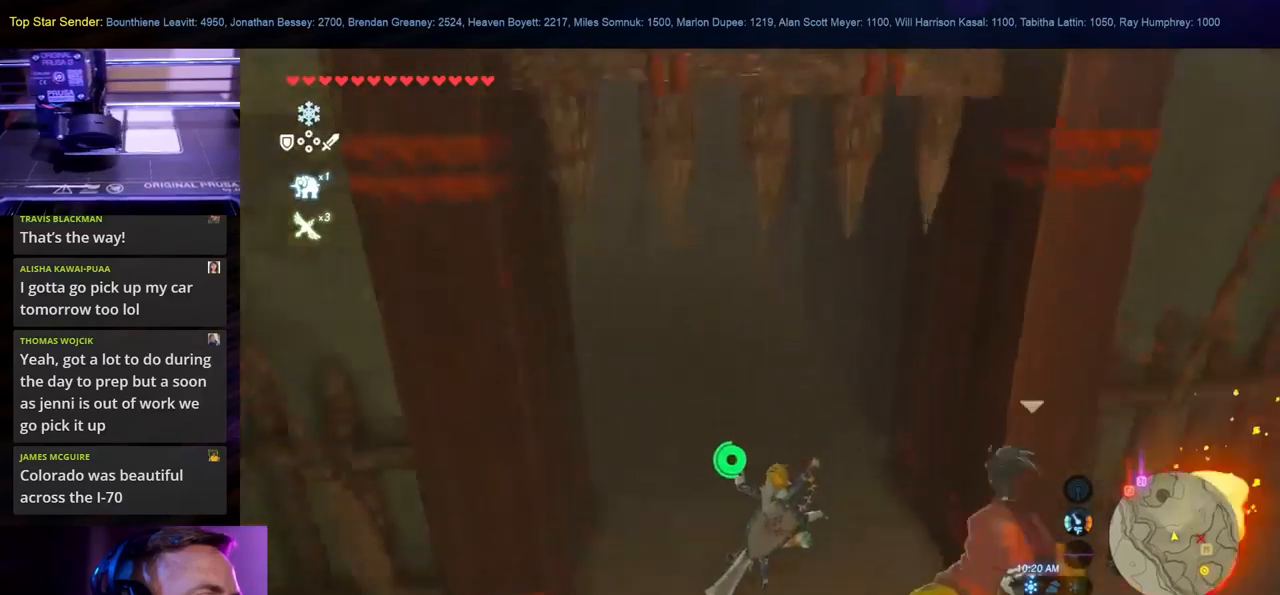
{"buttons": [], "left_stick": "up", "right_stick": "left", "events": [[400, "right_stick", "left"]]}
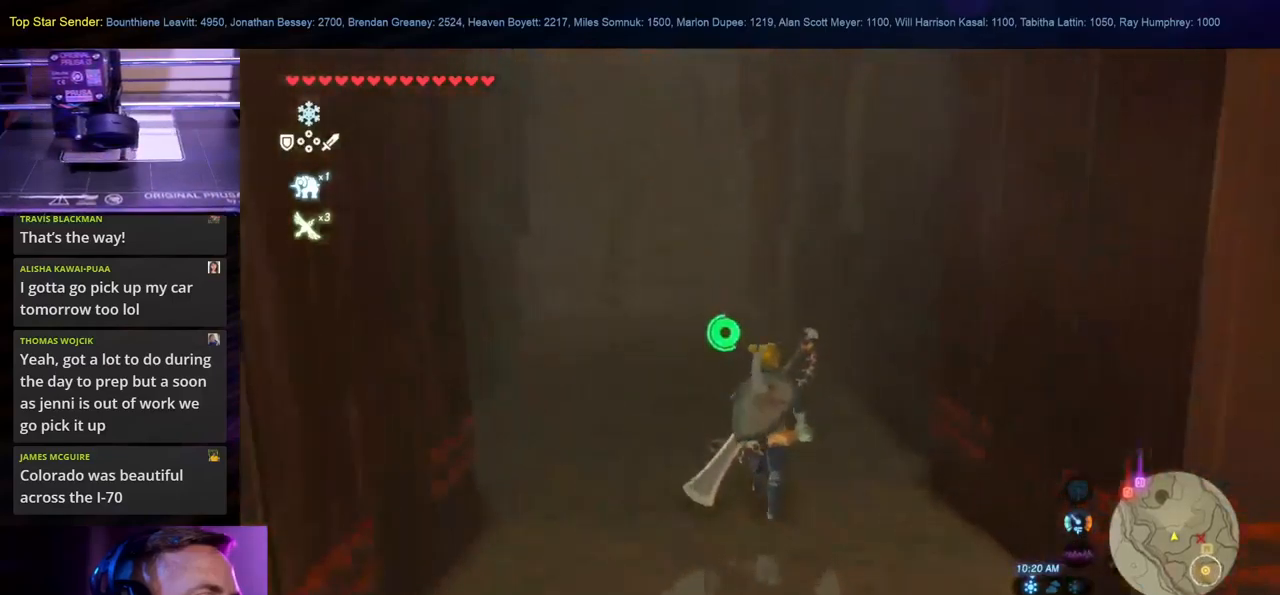
{"buttons": [], "left_stick": "up", "right_stick": "center", "events": [[117, "left_stick", "up-left"], [317, "left_stick", "up"], [383, "right_stick", "center"]]}
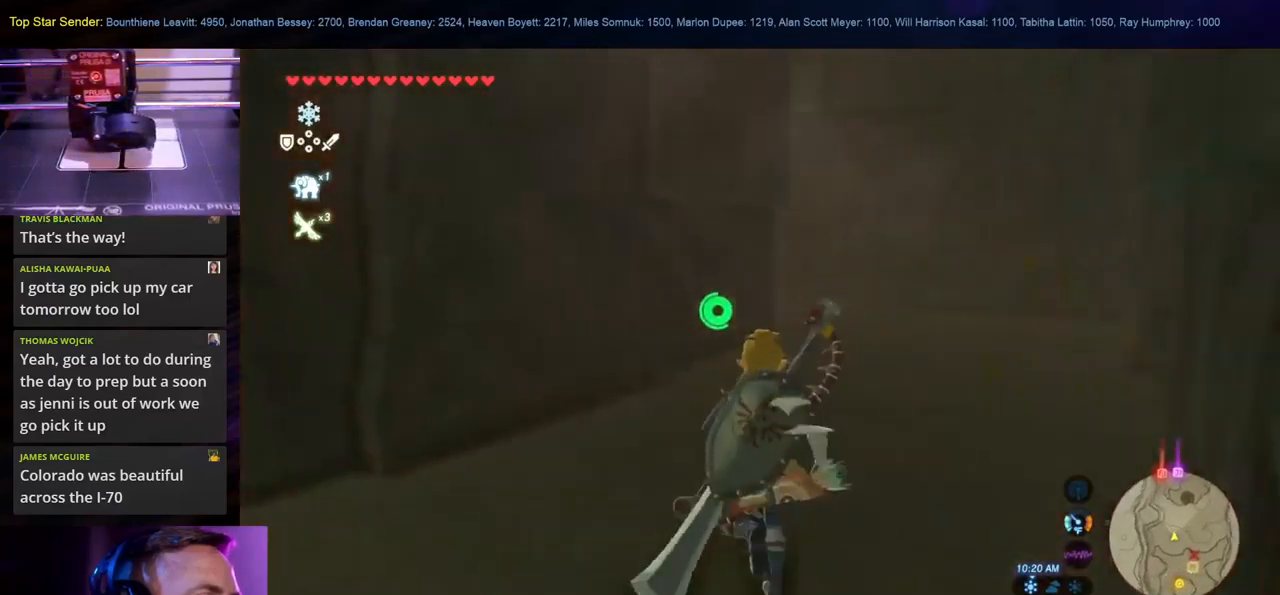
{"buttons": ["B"], "left_stick": "up", "right_stick": "center", "events": [[50, "B", "down"]]}
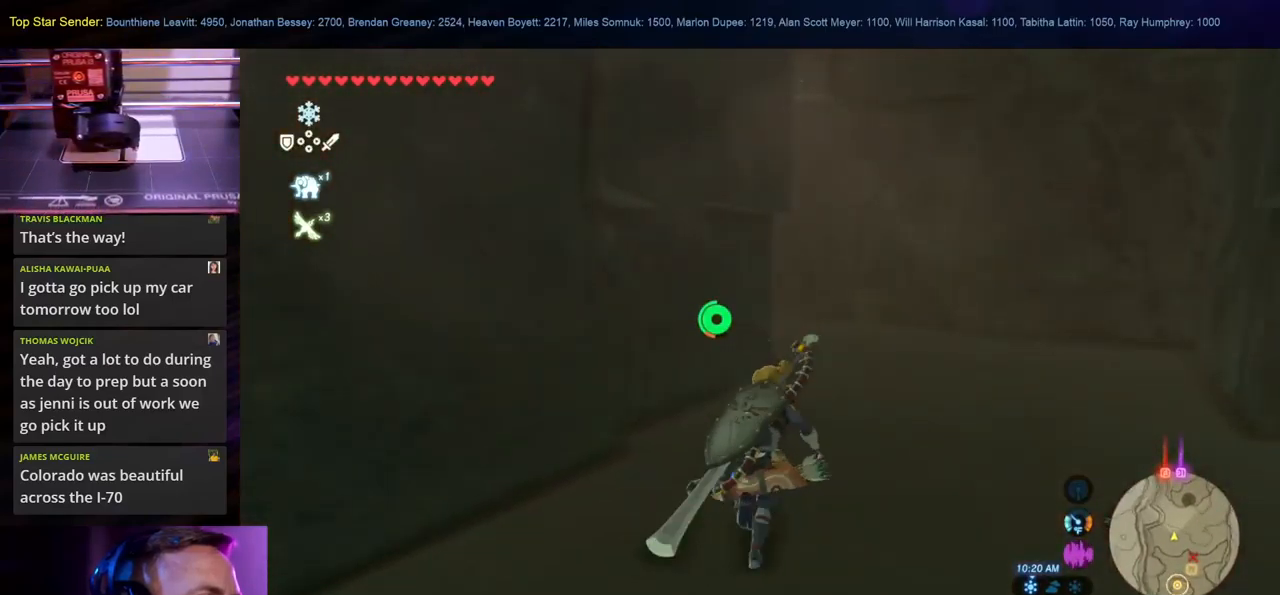
{"buttons": [], "left_stick": "up", "right_stick": "left", "events": [[367, "B", "up"], [433, "right_stick", "left"]]}
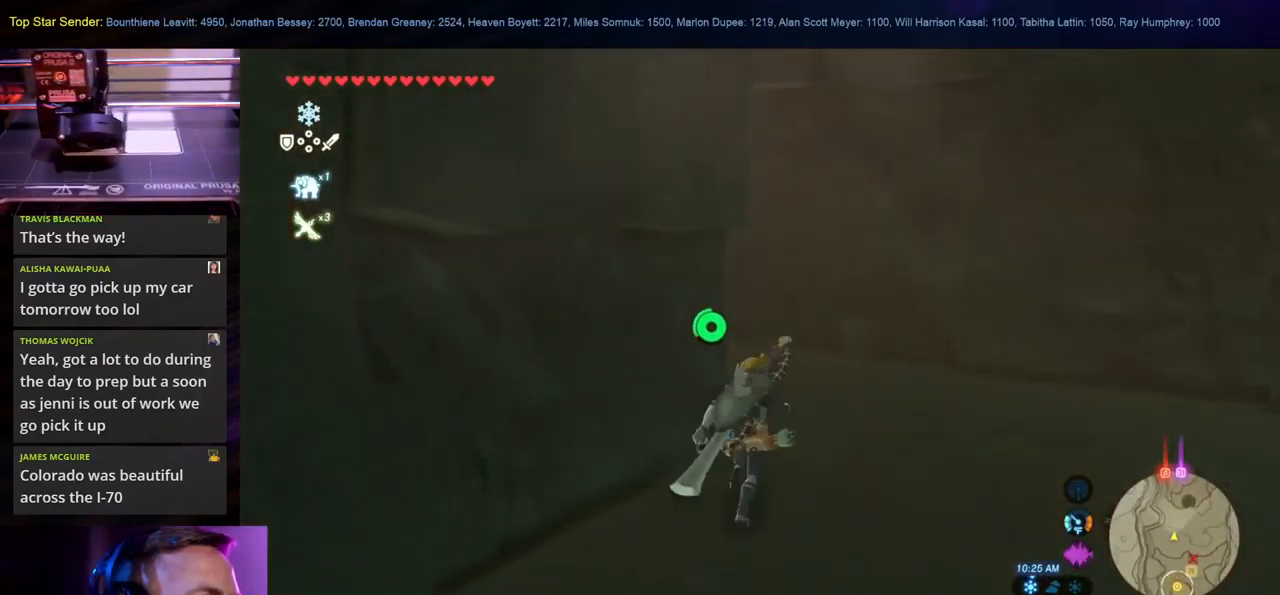
{"buttons": [], "left_stick": "center", "right_stick": "left", "events": [[267, "left_stick", "center"]]}
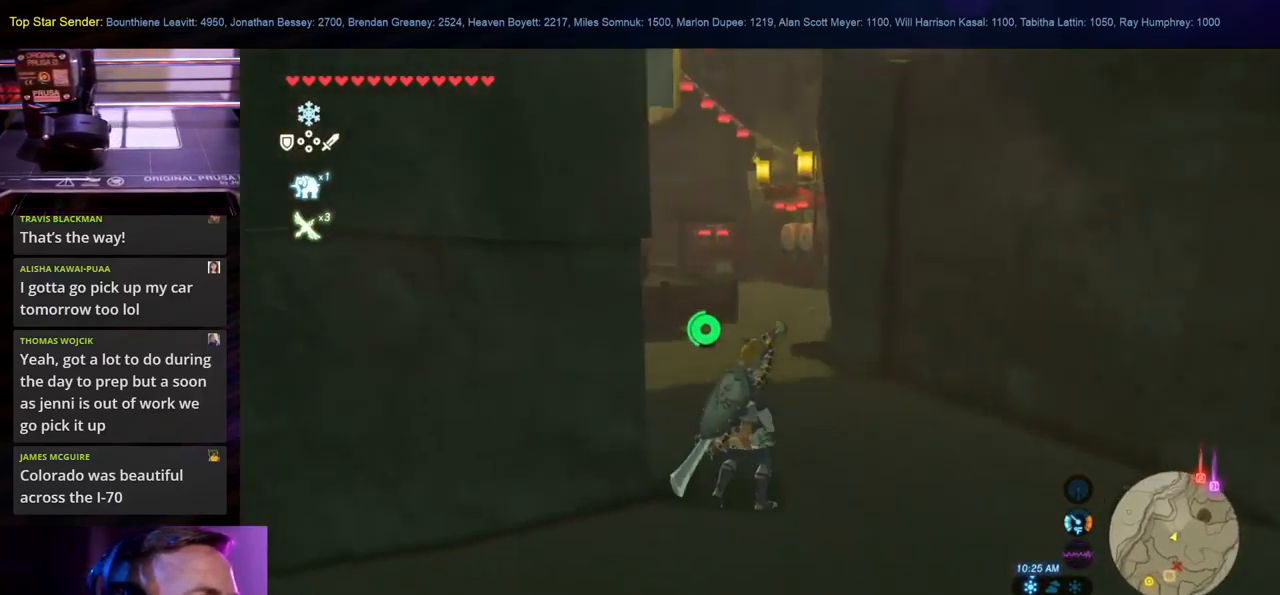
{"buttons": [], "left_stick": "center", "right_stick": "center", "events": [[150, "left_stick", "up"], [350, "right_stick", "center"], [383, "left_stick", "center"]]}
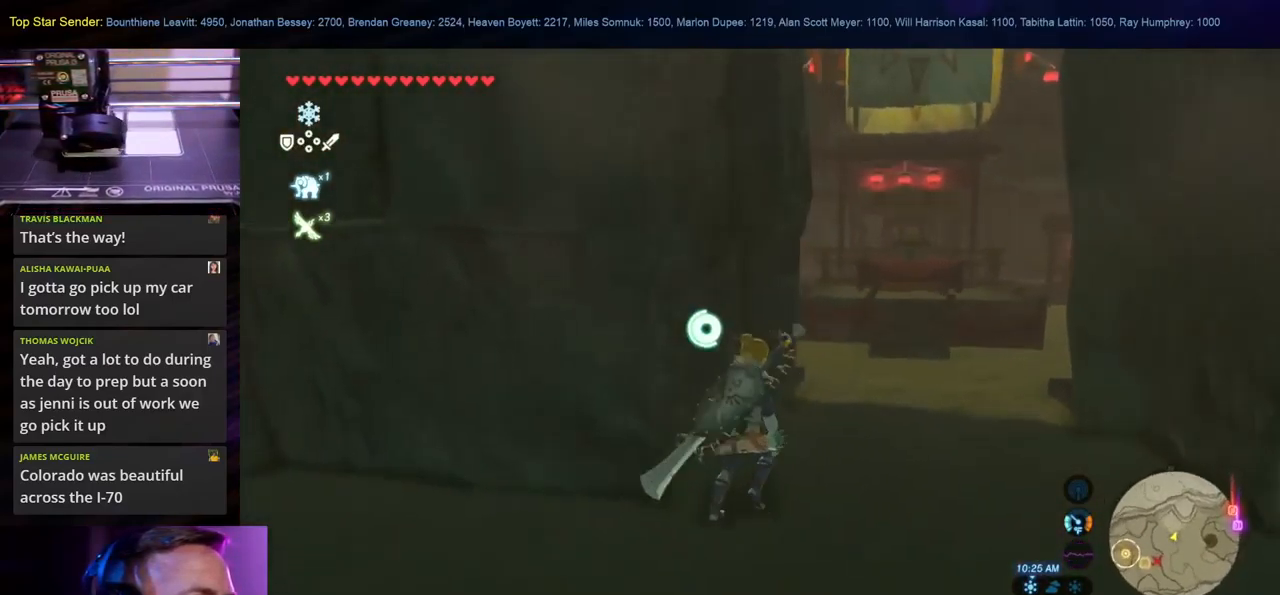
{"buttons": [], "left_stick": "up", "right_stick": "up-left", "events": [[17, "right_stick", "left"], [100, "left_stick", "up"], [500, "right_stick", "up-left"]]}
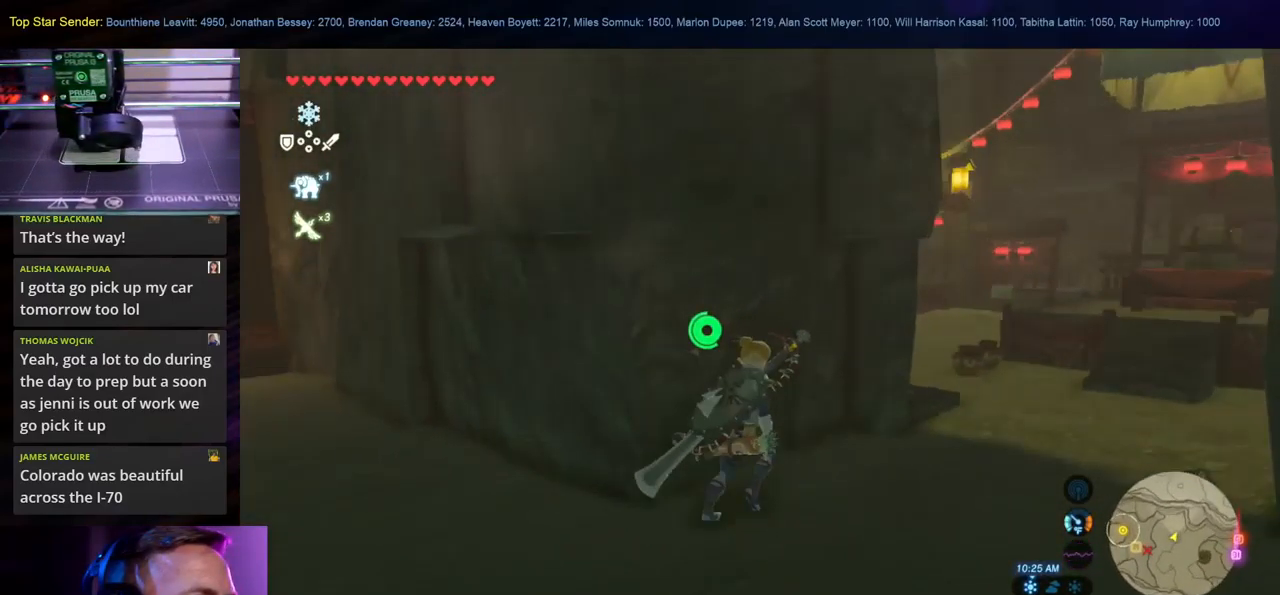
{"buttons": [], "left_stick": "center", "right_stick": "center", "events": [[117, "left_stick", "center"], [183, "right_stick", "center"]]}
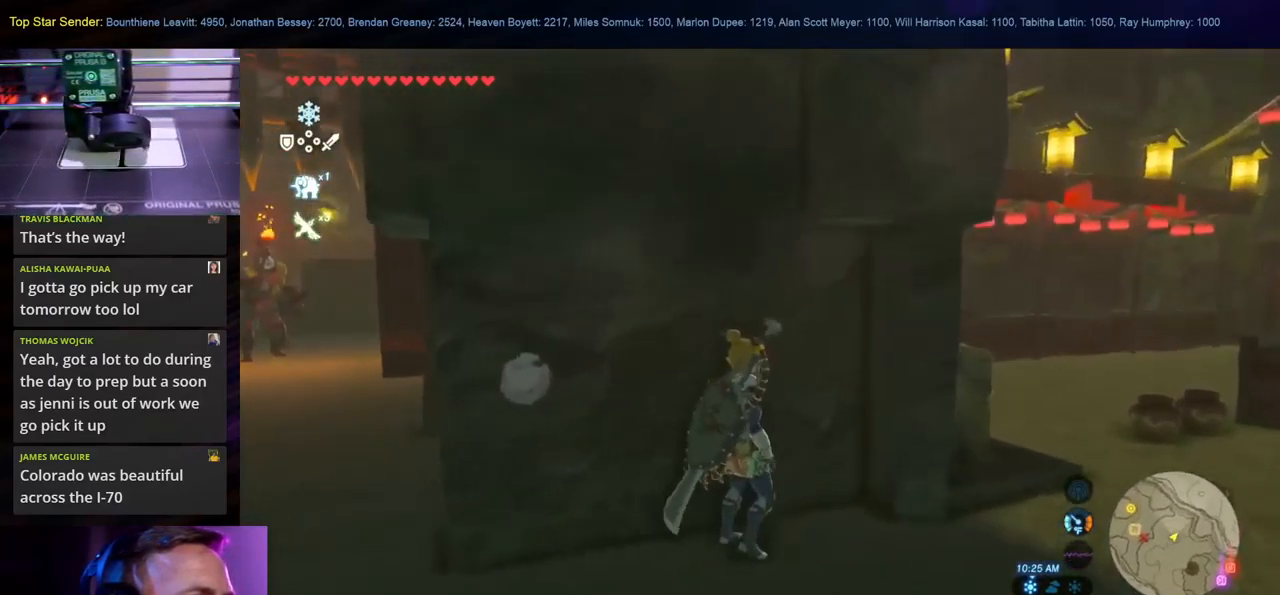
{"buttons": [], "left_stick": "center", "right_stick": "center", "events": [[100, "right_stick", "left"], [233, "right_stick", "center"]]}
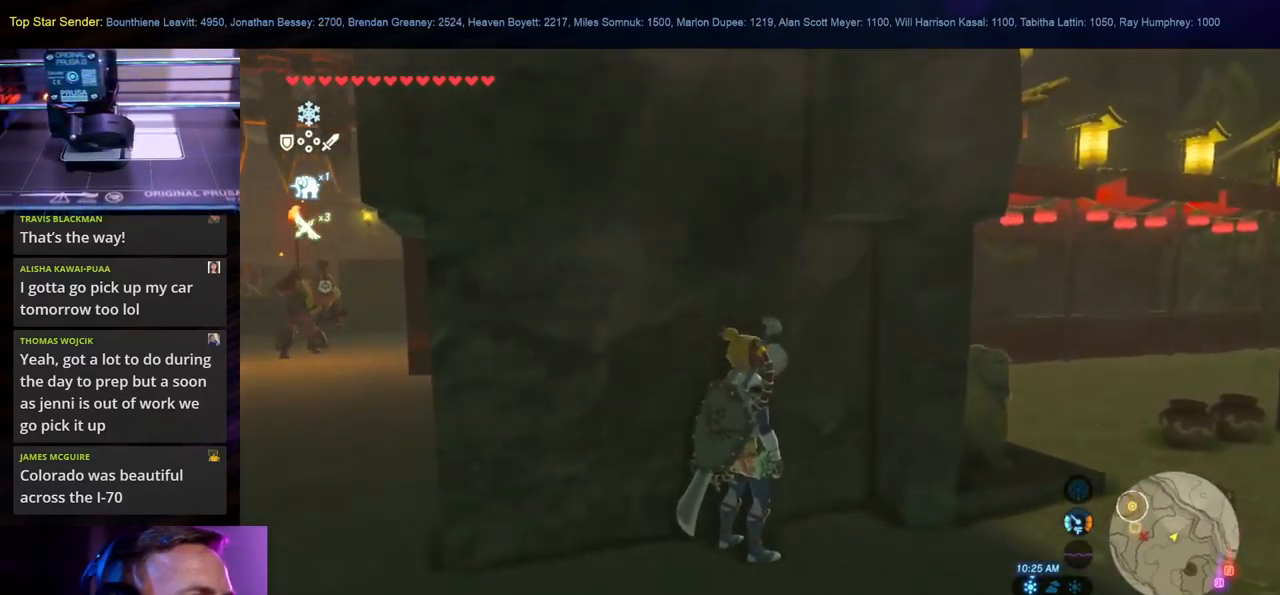
{"buttons": [], "left_stick": "center", "right_stick": "center", "events": []}
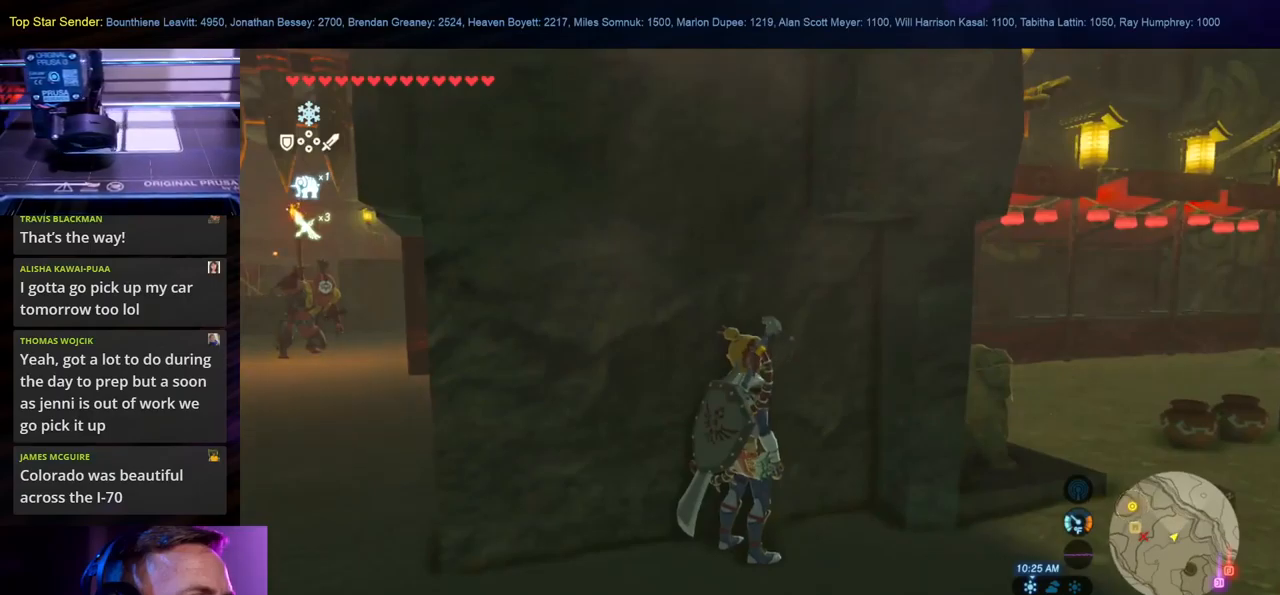
{"buttons": [], "left_stick": "center", "right_stick": "center", "events": []}
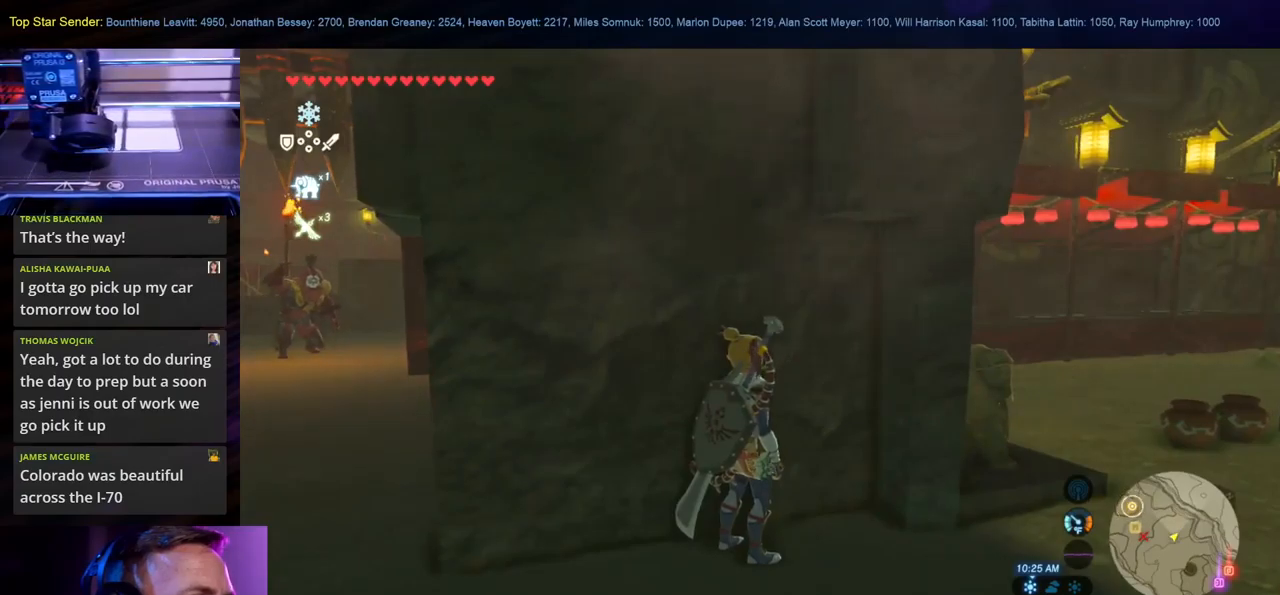
{"buttons": [], "left_stick": "center", "right_stick": "center", "events": []}
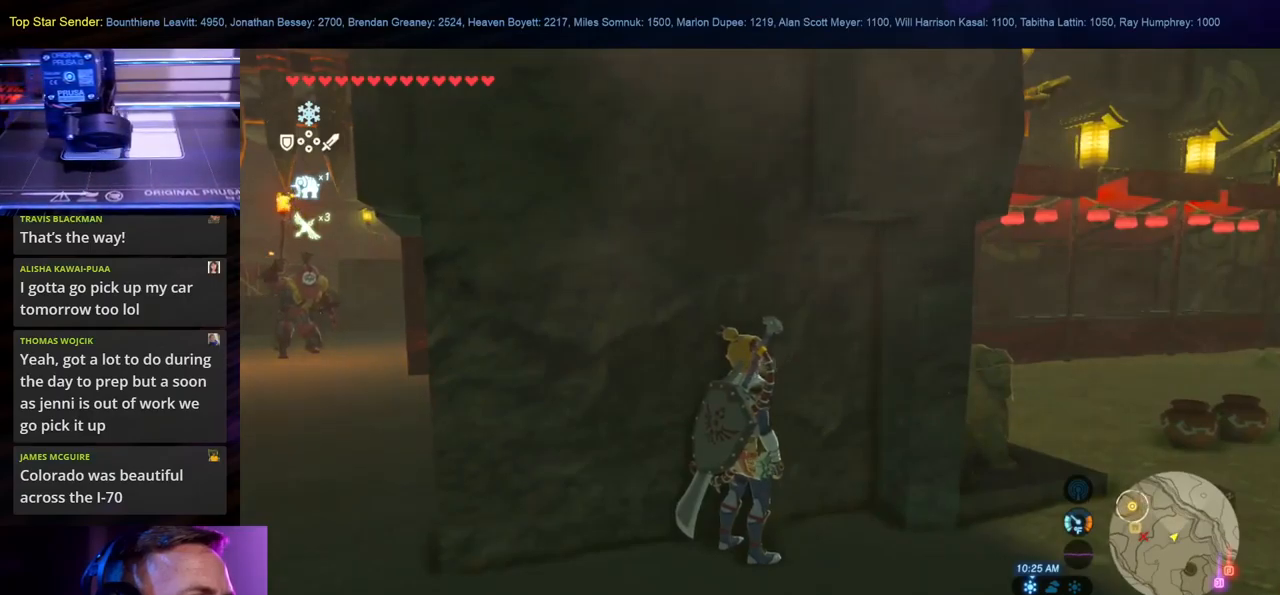
{"buttons": [], "left_stick": "center", "right_stick": "center", "events": []}
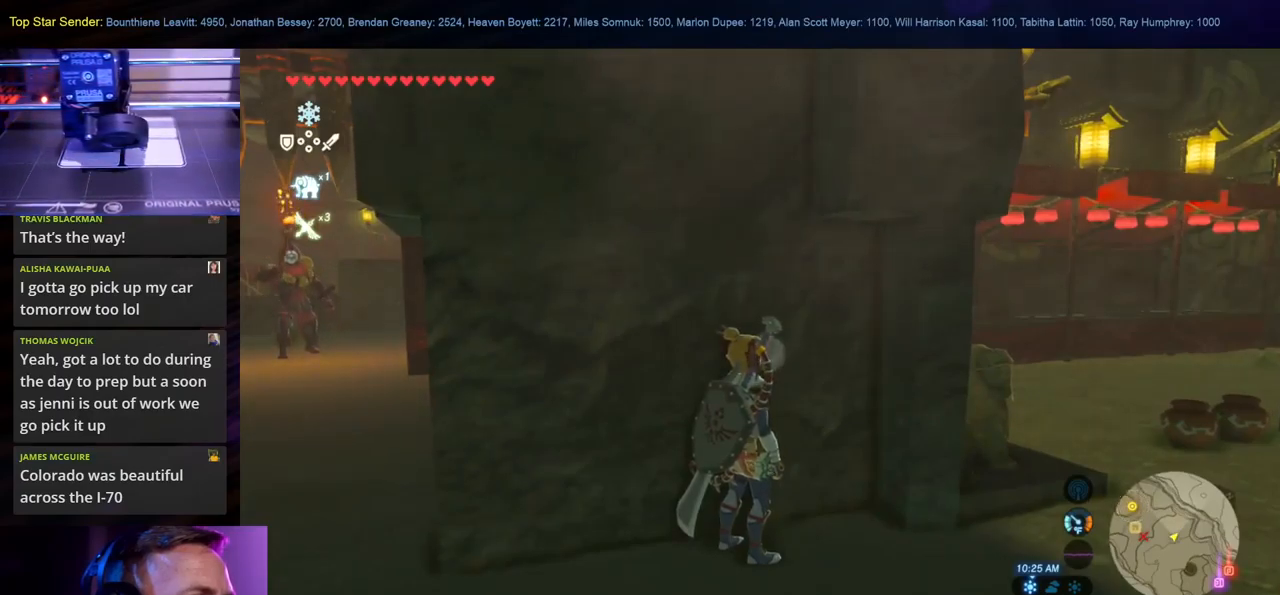
{"buttons": [], "left_stick": "center", "right_stick": "center", "events": []}
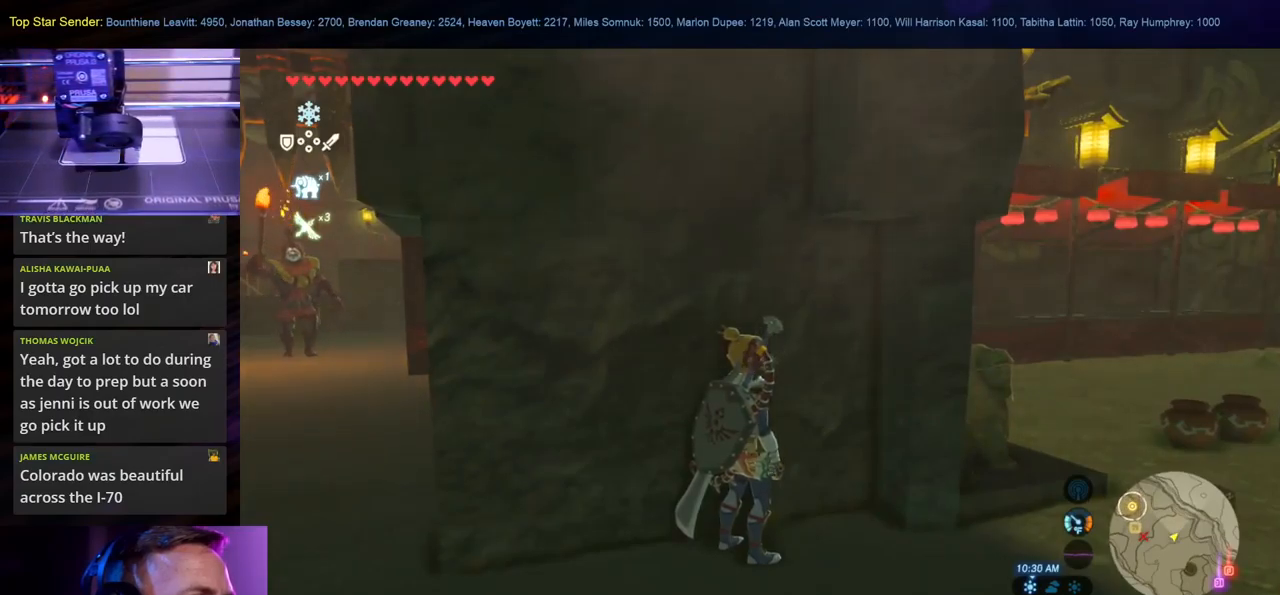
{"buttons": [], "left_stick": "center", "right_stick": "center", "events": []}
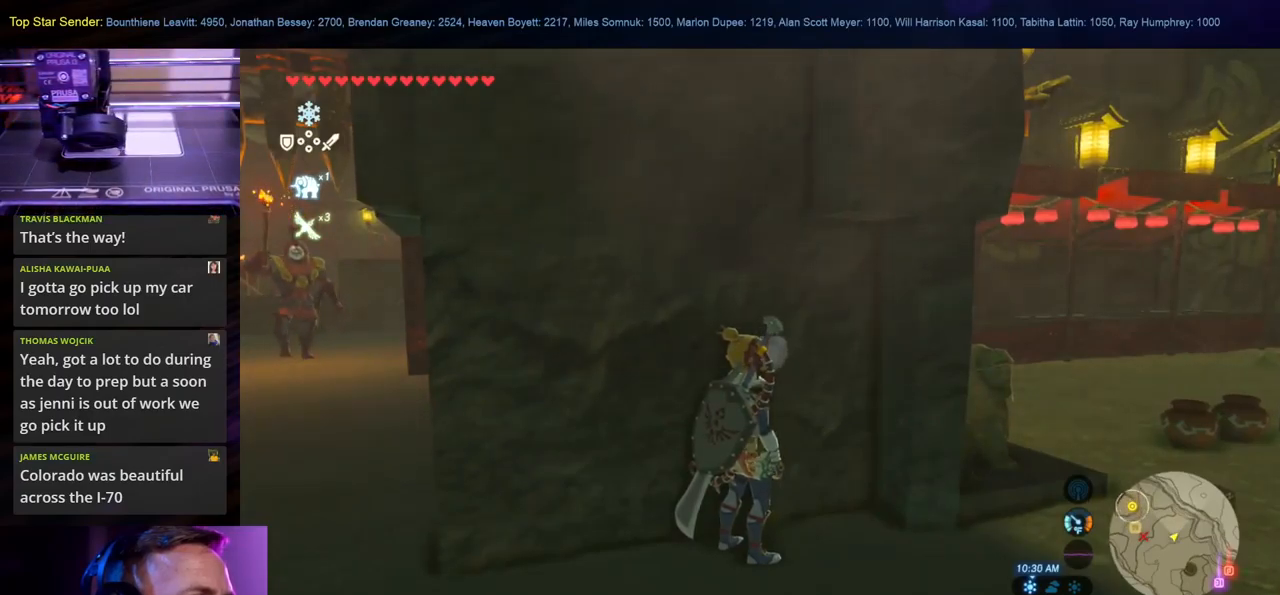
{"buttons": [], "left_stick": "center", "right_stick": "right", "events": [[217, "right_stick", "right"]]}
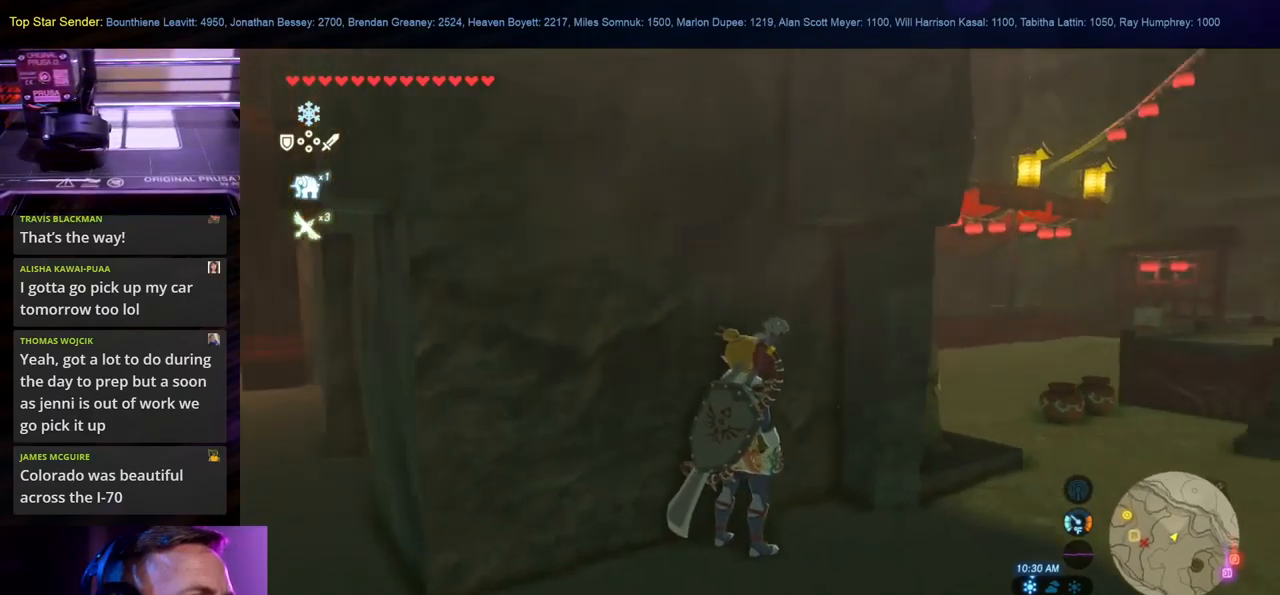
{"buttons": [], "left_stick": "center", "right_stick": "center", "events": [[167, "right_stick", "center"]]}
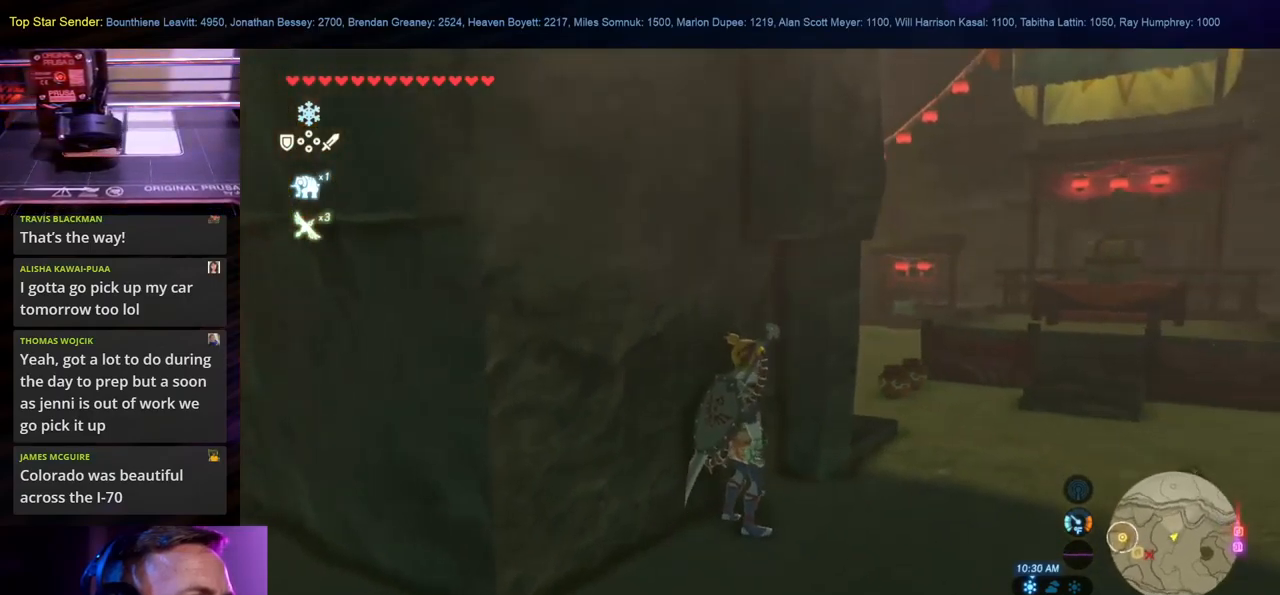
{"buttons": [], "left_stick": "center", "right_stick": "left", "events": [[100, "right_stick", "left"]]}
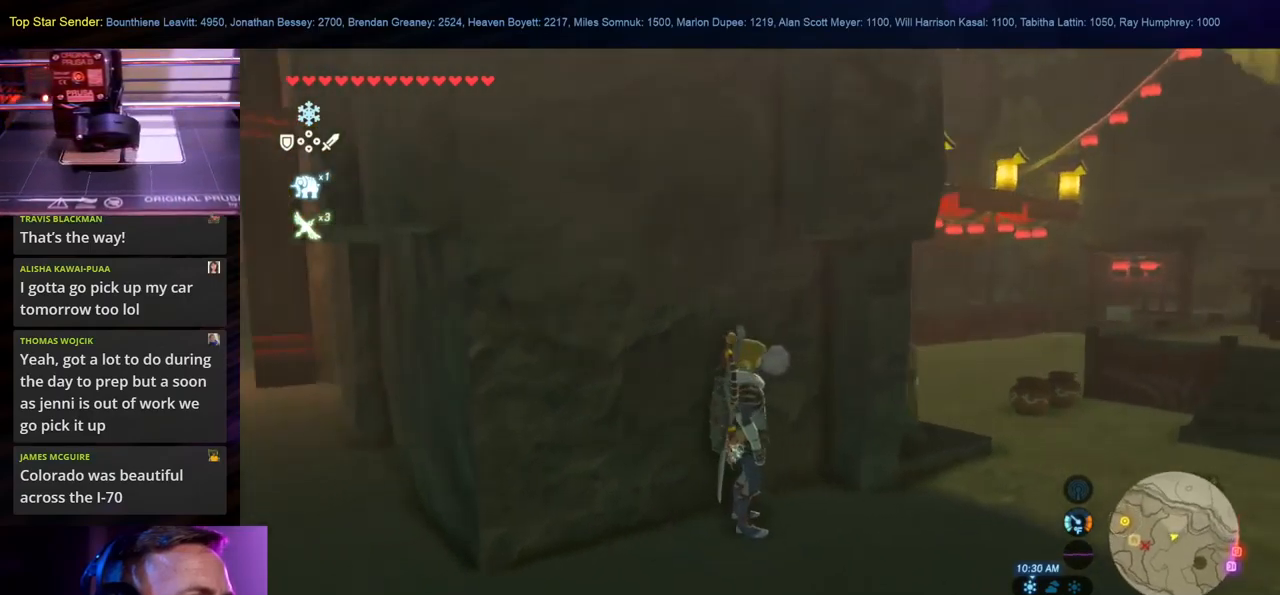
{"buttons": [], "left_stick": "center", "right_stick": "center", "events": [[100, "right_stick", "center"]]}
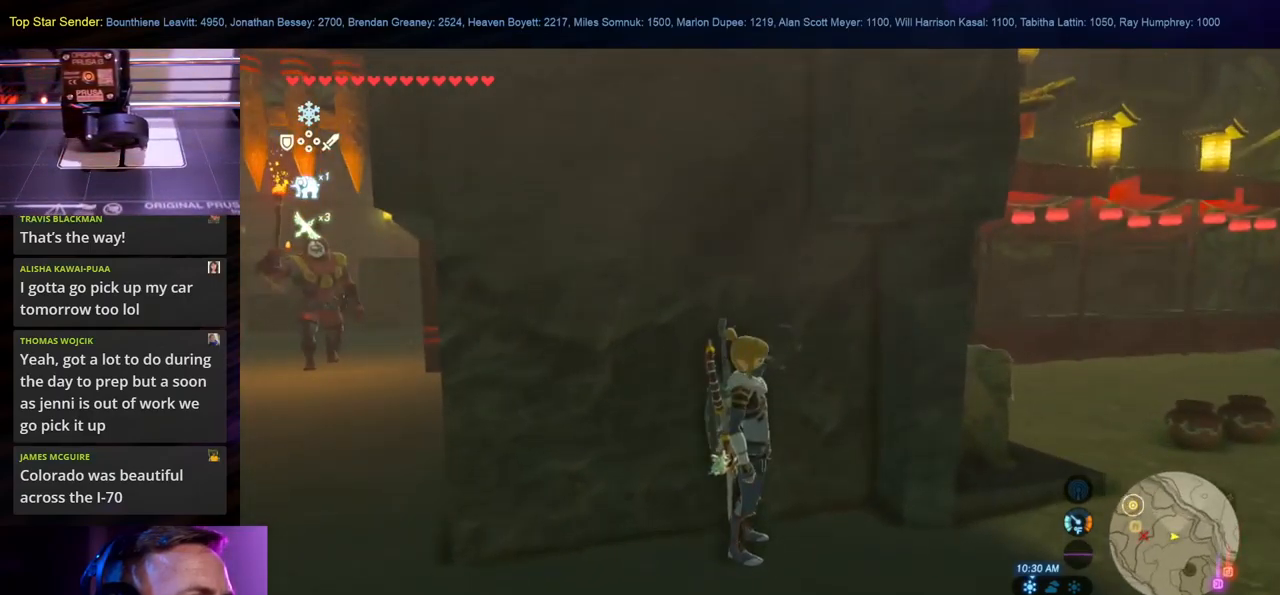
{"buttons": [], "left_stick": "center", "right_stick": "center", "events": []}
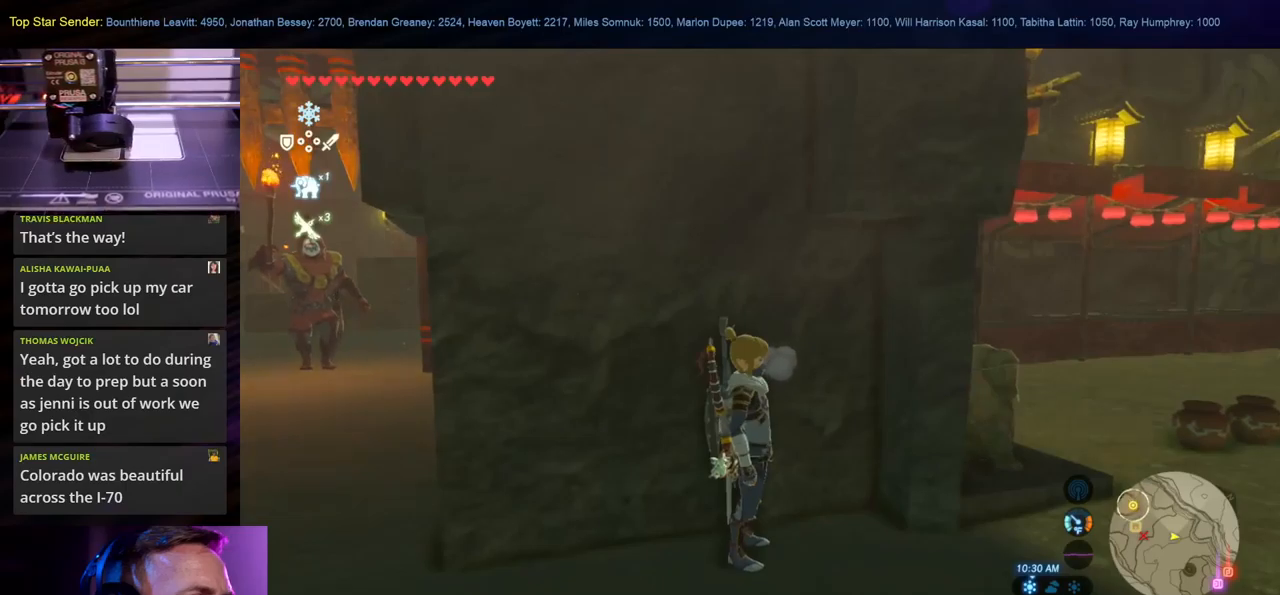
{"buttons": [], "left_stick": "right", "right_stick": "down-right", "events": [[367, "left_stick", "right"], [450, "right_stick", "down-right"]]}
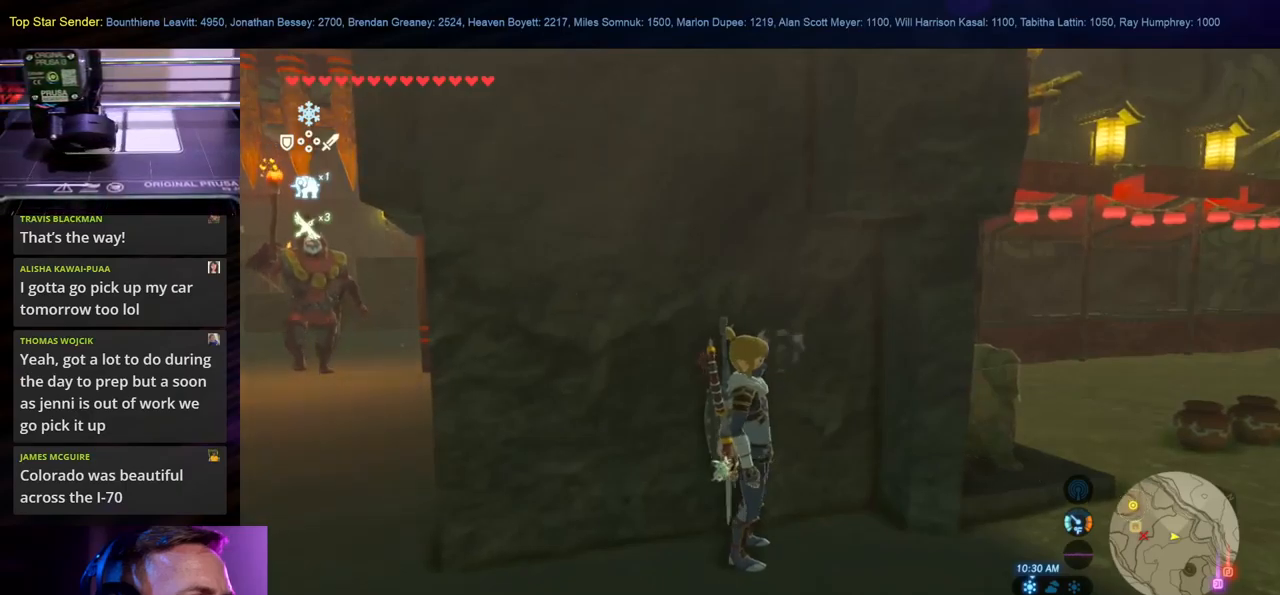
{"buttons": [], "left_stick": "up-right", "right_stick": "center", "events": [[467, "left_stick", "up-right"], [483, "right_stick", "center"]]}